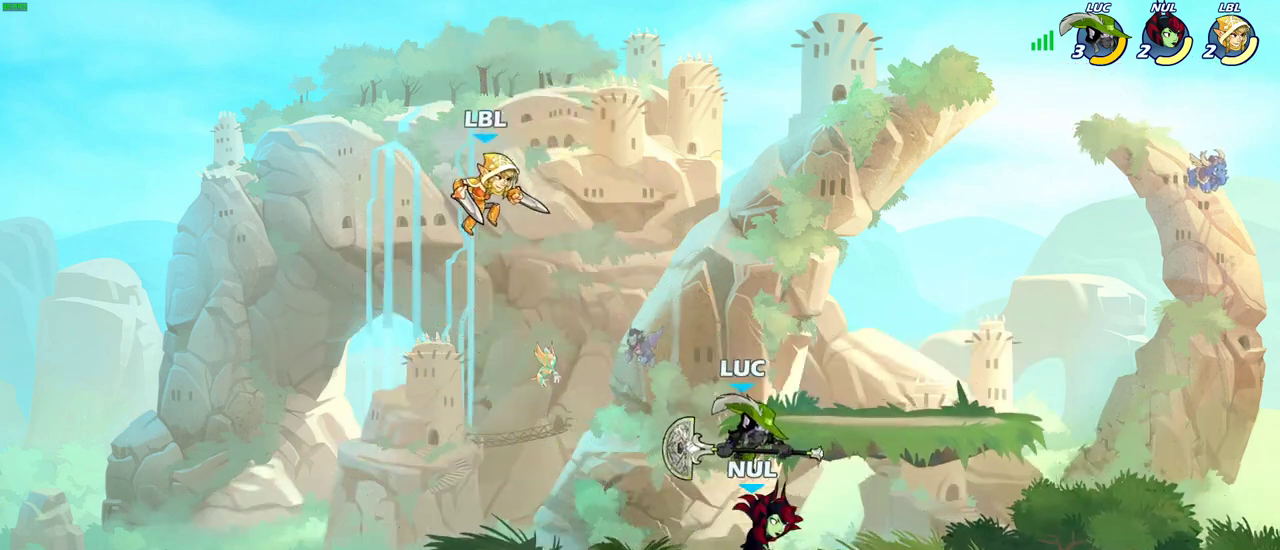
Gameplay with a controller (PlayStation layout); each line is a JSON object with the inputs held at the frame after it (dt_ms = milliseconds from this image to that frame). "events" lists button and stick changes between this image and that frame as [ms after this image, input, new state], when the widget could be followed in between.
{"dt_ms": 500, "buttons": [], "left_stick": "center", "right_stick": "center"}
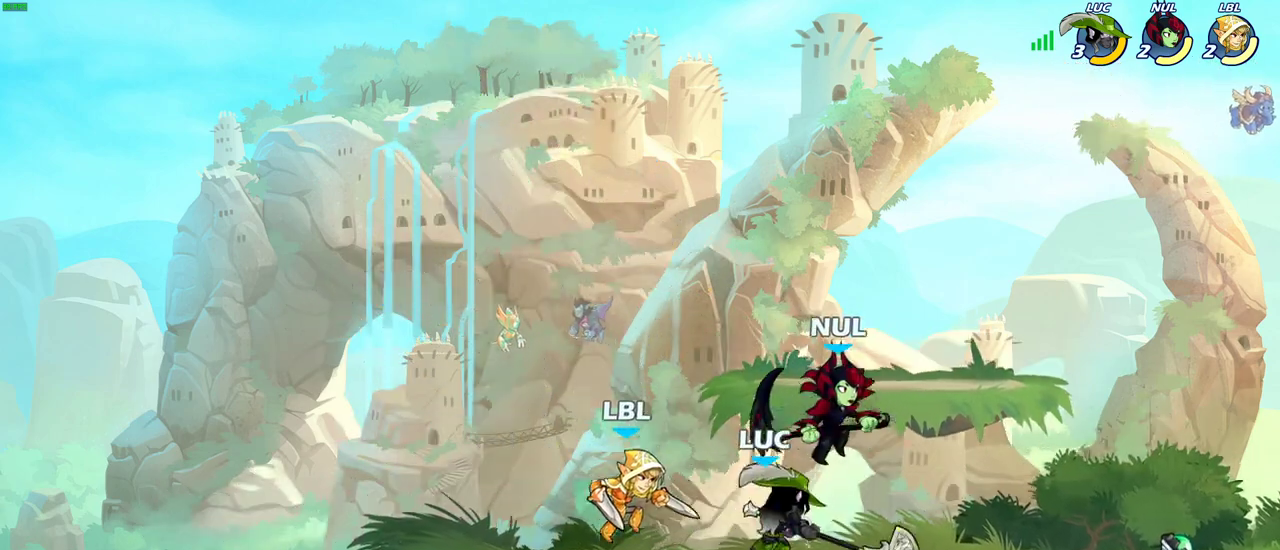
{"dt_ms": 700, "buttons": [], "left_stick": "right", "right_stick": "center", "events": [[233, "left_stick", "down"], [250, "SQUARE", "down"], [333, "SQUARE", "up"], [383, "left_stick", "center"], [633, "left_stick", "right"]]}
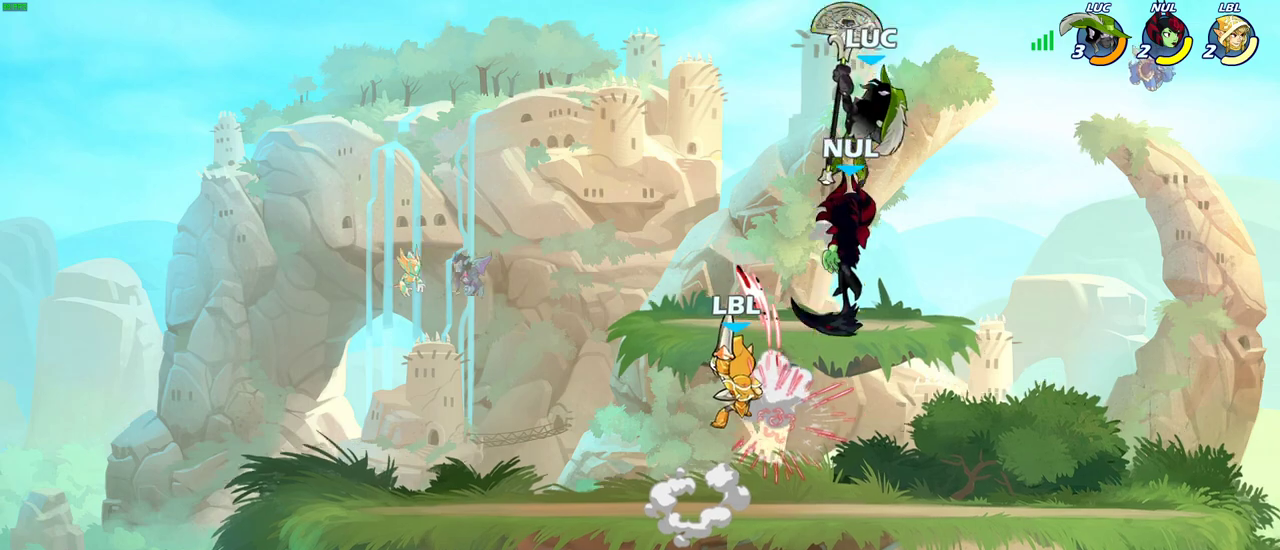
{"dt_ms": 300, "buttons": ["CROSS"], "left_stick": "up", "right_stick": "center", "events": [[167, "left_stick", "up-right"], [267, "left_stick", "up"], [300, "CROSS", "down"]]}
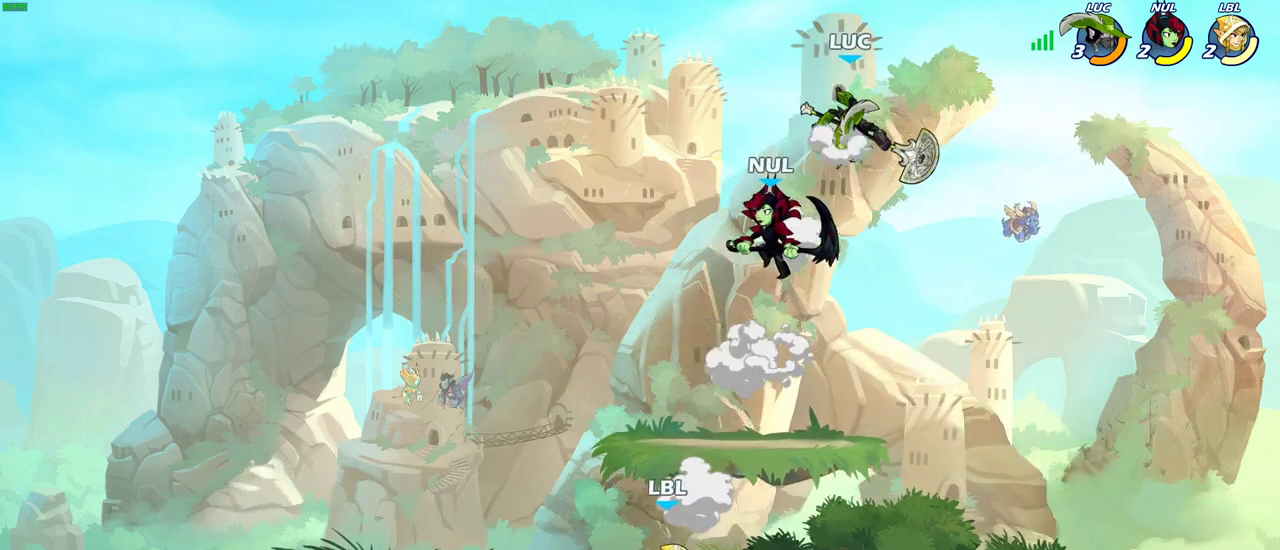
{"dt_ms": 400, "buttons": ["CIRCLE"], "left_stick": "down-left", "right_stick": "center", "events": [[33, "left_stick", "down-right"], [100, "CIRCLE", "down"], [117, "CROSS", "up"], [117, "left_stick", "down"], [167, "left_stick", "down-left"]]}
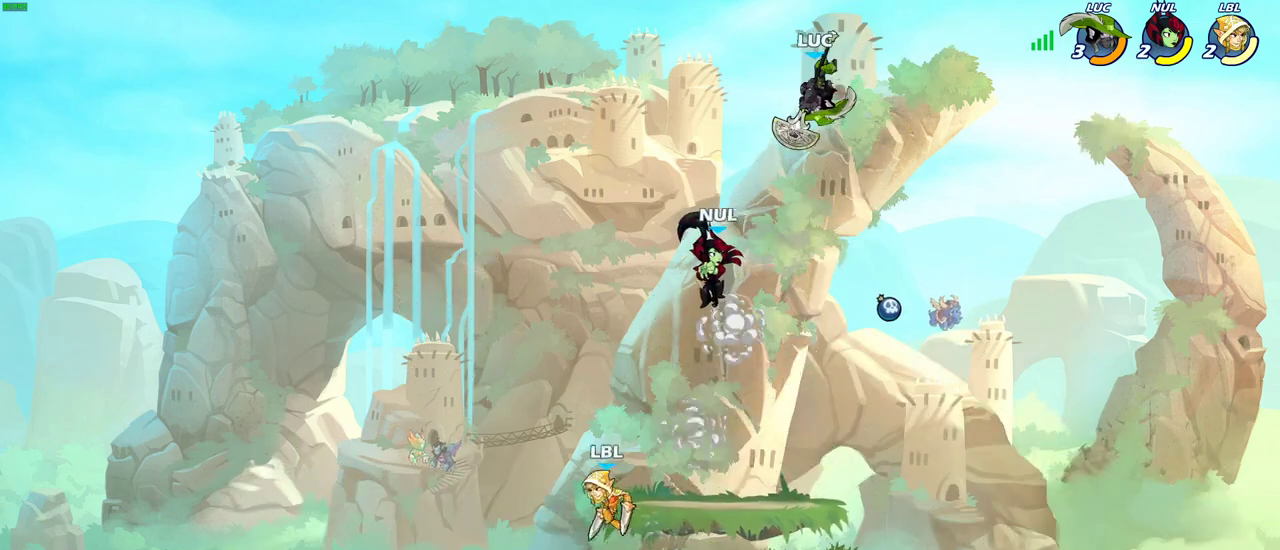
{"dt_ms": 600, "buttons": [], "left_stick": "left", "right_stick": "center", "events": [[383, "CIRCLE", "up"], [433, "left_stick", "center"], [583, "left_stick", "left"]]}
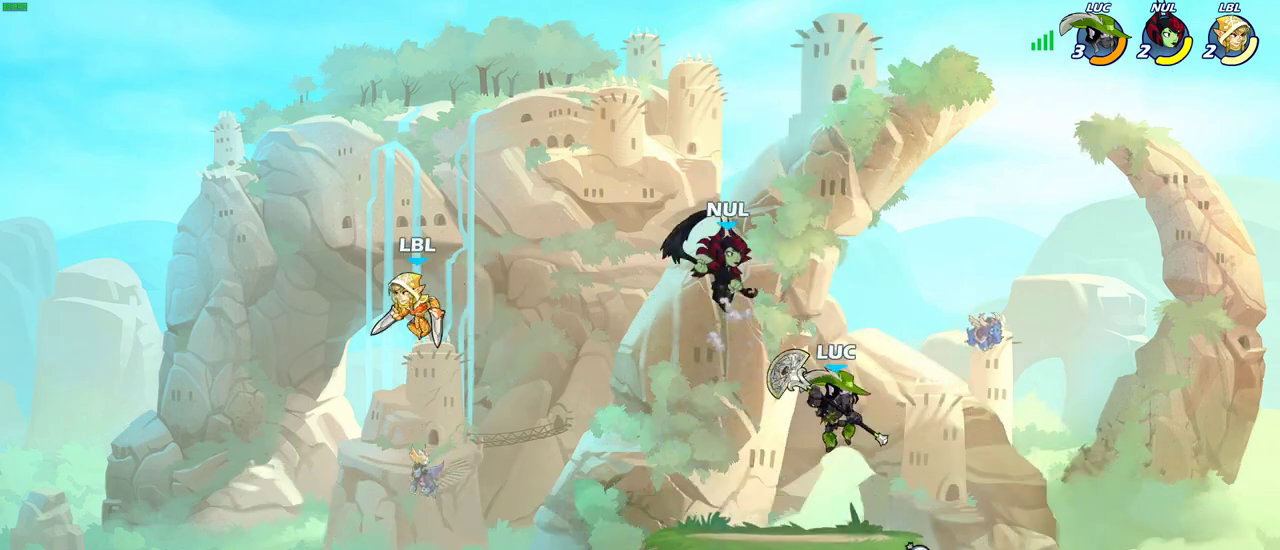
{"dt_ms": 400, "buttons": [], "left_stick": "center", "right_stick": "center", "events": [[150, "left_stick", "up-left"], [183, "CIRCLE", "down"], [267, "CIRCLE", "up"], [300, "left_stick", "center"]]}
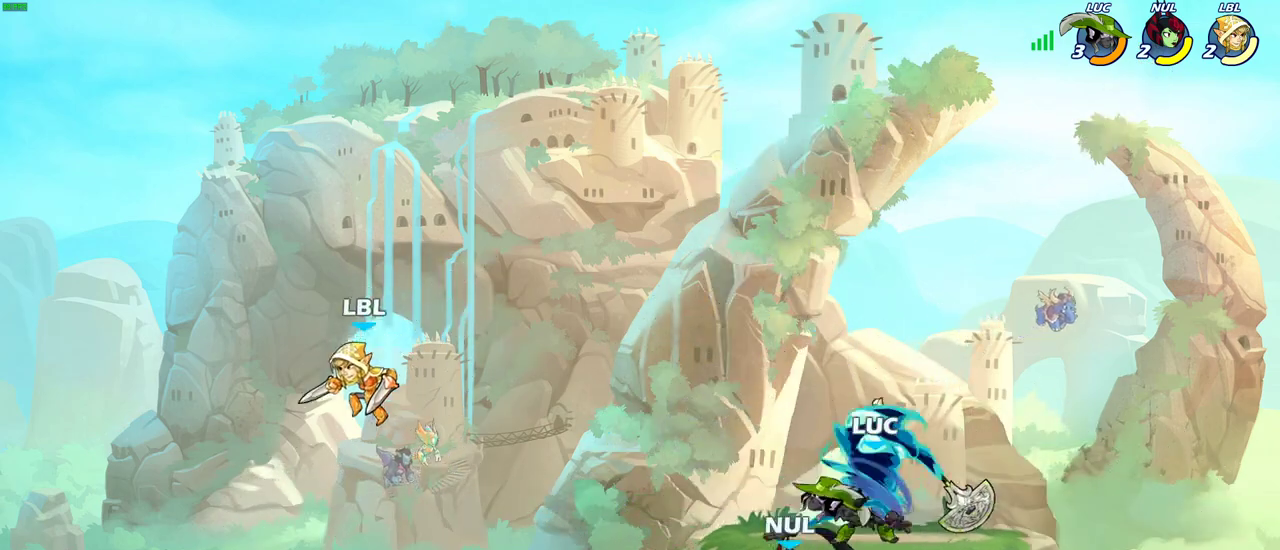
{"dt_ms": 800, "buttons": [], "left_stick": "right", "right_stick": "center", "events": [[667, "left_stick", "right"]]}
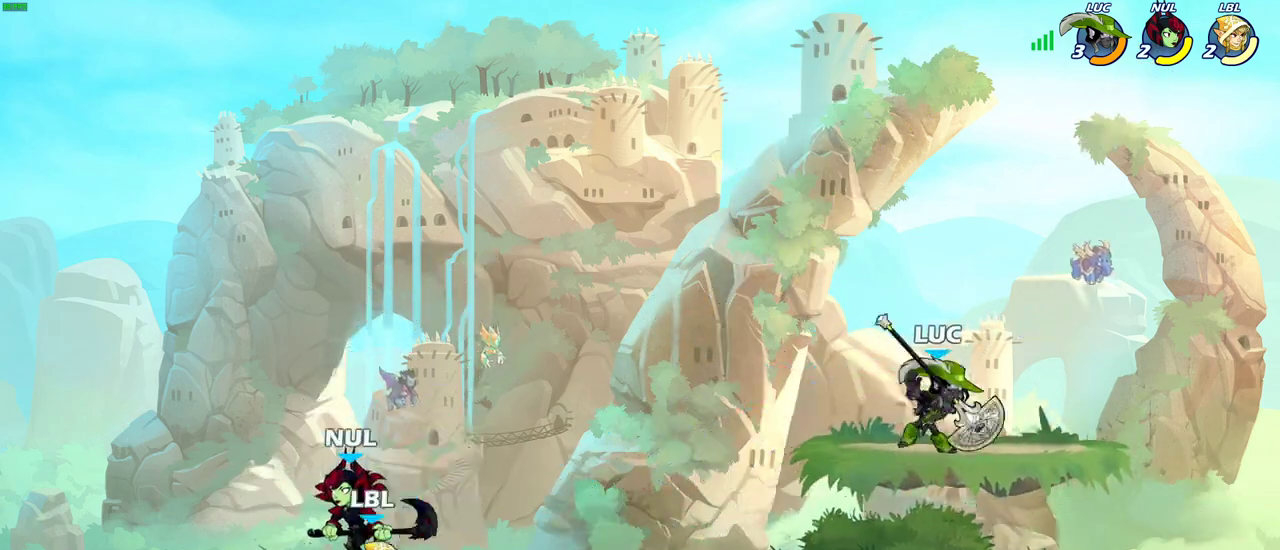
{"dt_ms": 300, "buttons": [], "left_stick": "left", "right_stick": "center", "events": [[233, "left_stick", "left"]]}
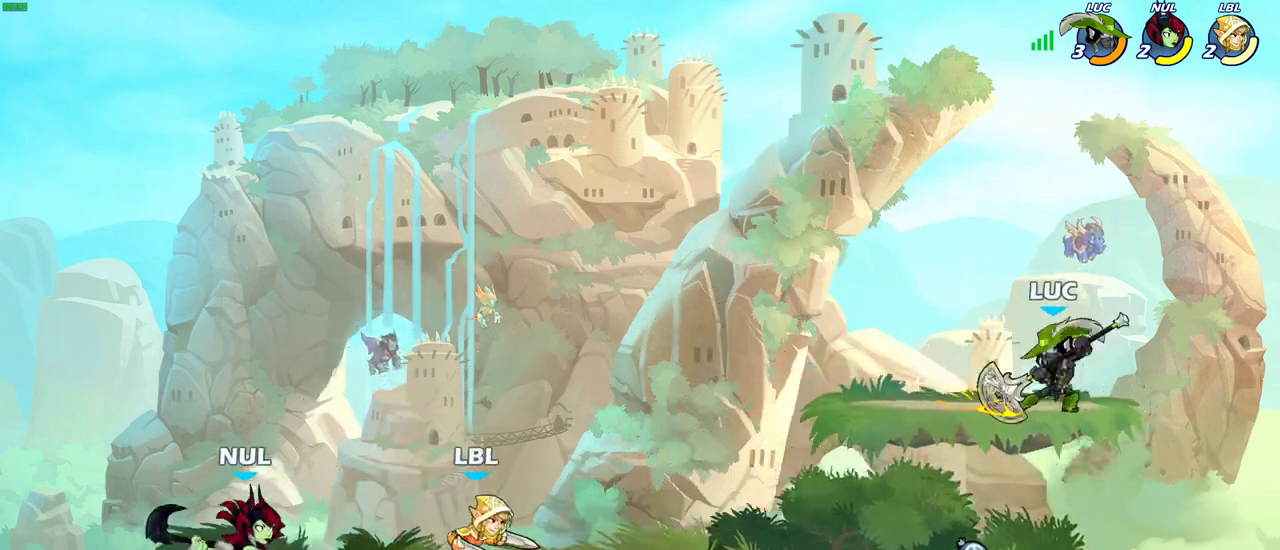
{"dt_ms": 700, "buttons": ["CIRCLE"], "left_stick": "left", "right_stick": "center", "events": [[167, "R2", "down"], [183, "CIRCLE", "down"], [283, "R2", "up"]]}
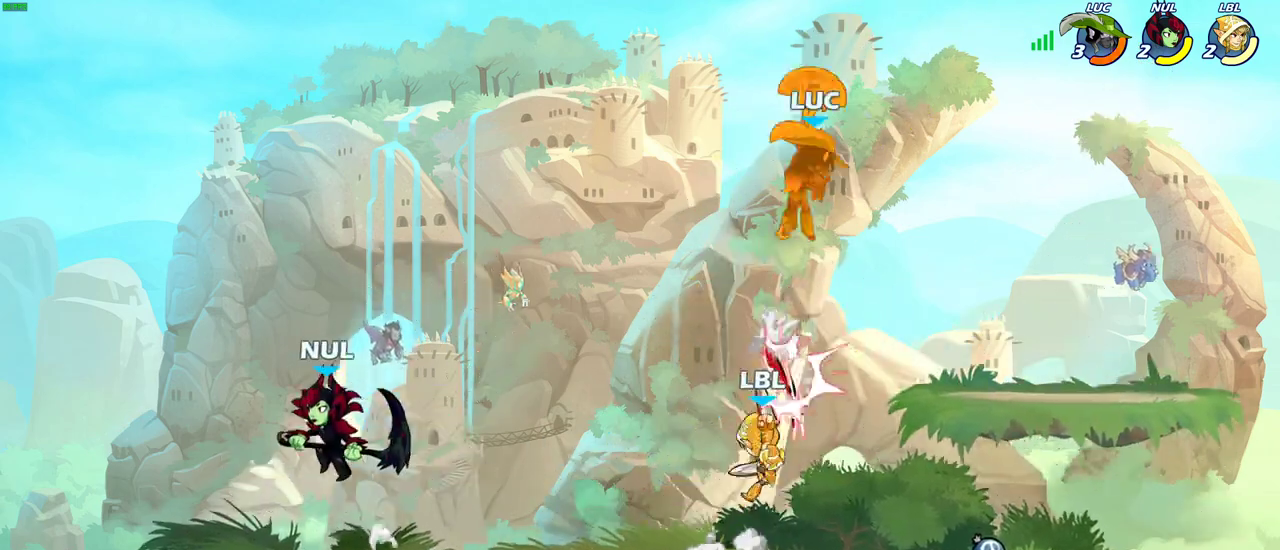
{"dt_ms": 300, "buttons": ["CIRCLE"], "left_stick": "left", "right_stick": "center", "events": []}
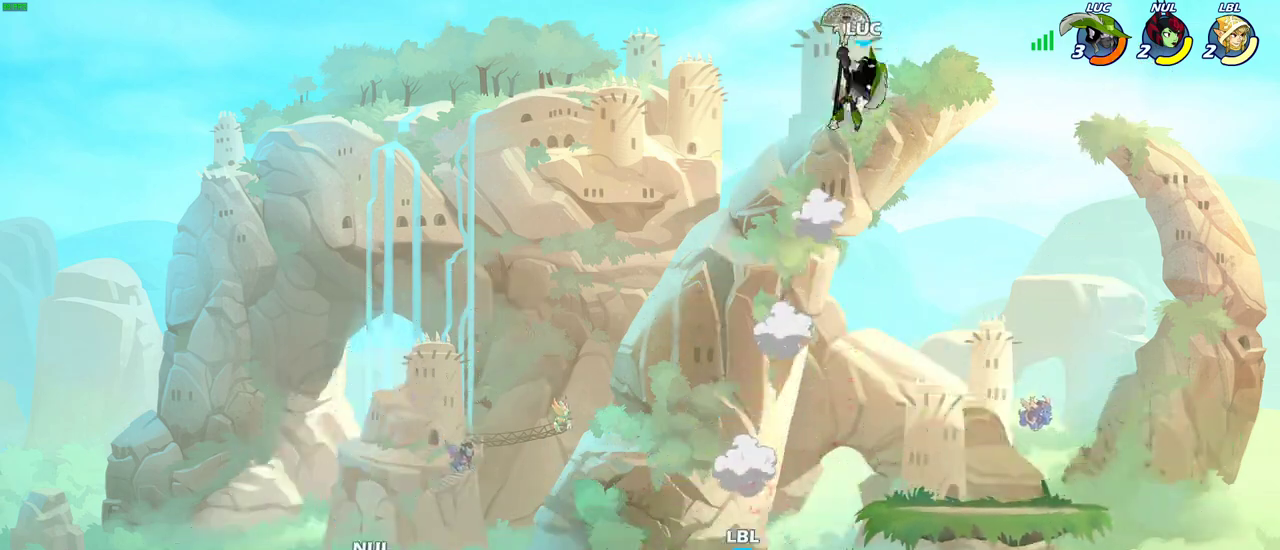
{"dt_ms": 500, "buttons": [], "left_stick": "left", "right_stick": "center", "events": [[33, "CIRCLE", "up"]]}
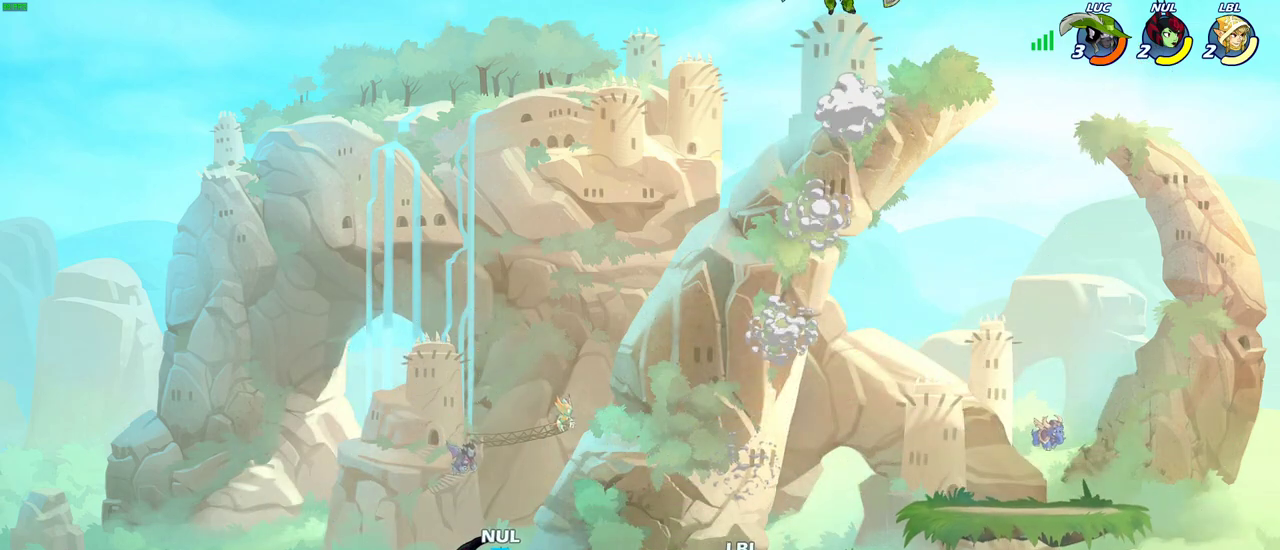
{"dt_ms": 400, "buttons": ["CIRCLE"], "left_stick": "down", "right_stick": "center", "events": [[50, "left_stick", "down-left"], [83, "CIRCLE", "down"], [100, "left_stick", "down"]]}
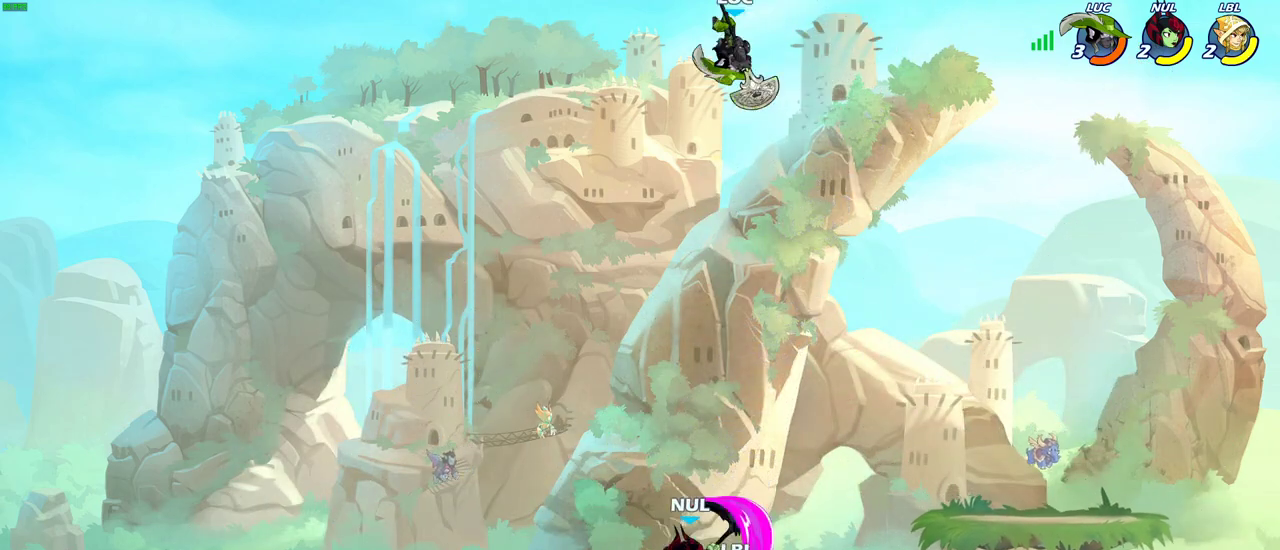
{"dt_ms": 700, "buttons": [], "left_stick": "down-right", "right_stick": "center"}
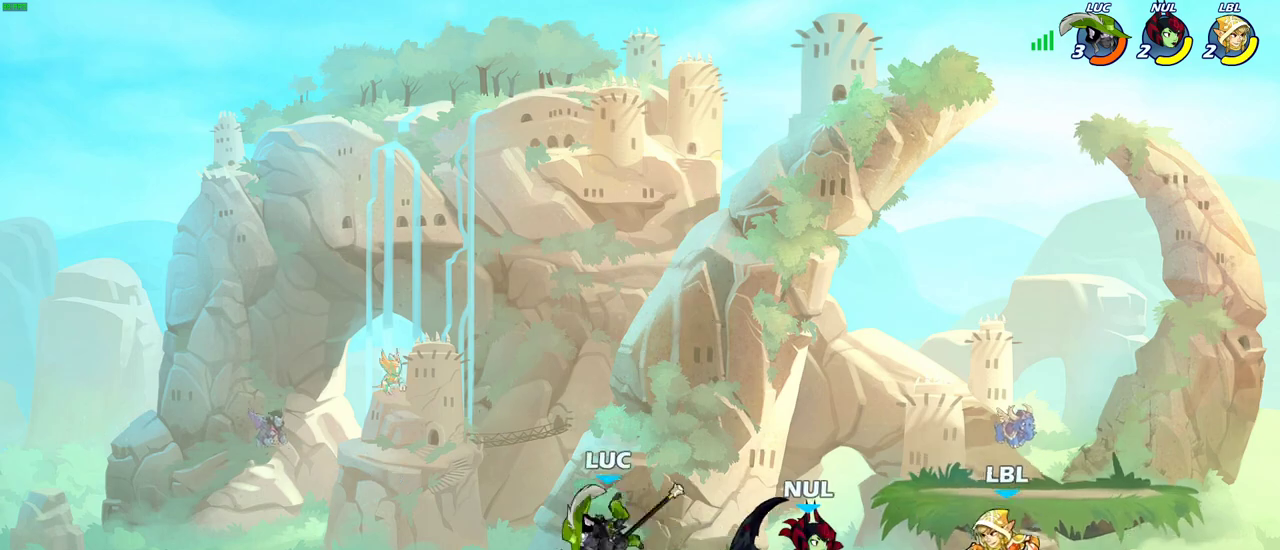
{"dt_ms": 400, "buttons": ["CROSS", "R2"], "left_stick": "up-left", "right_stick": "center"}
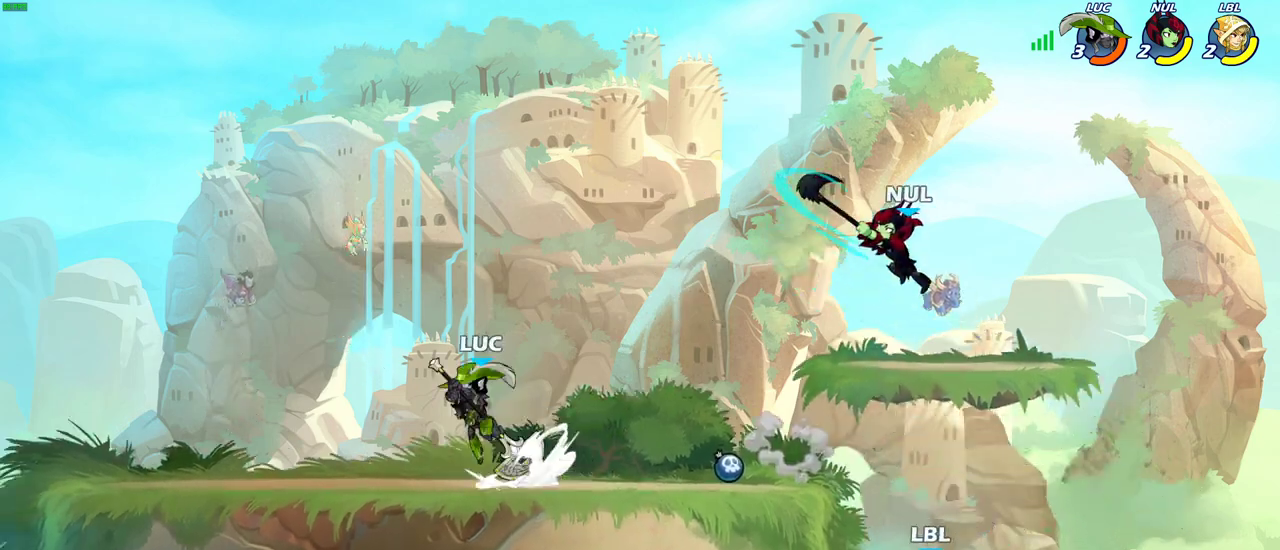
{"dt_ms": 300, "buttons": [], "left_stick": "left", "right_stick": "center", "events": [[83, "CROSS", "up"], [100, "R2", "up"], [183, "left_stick", "left"]]}
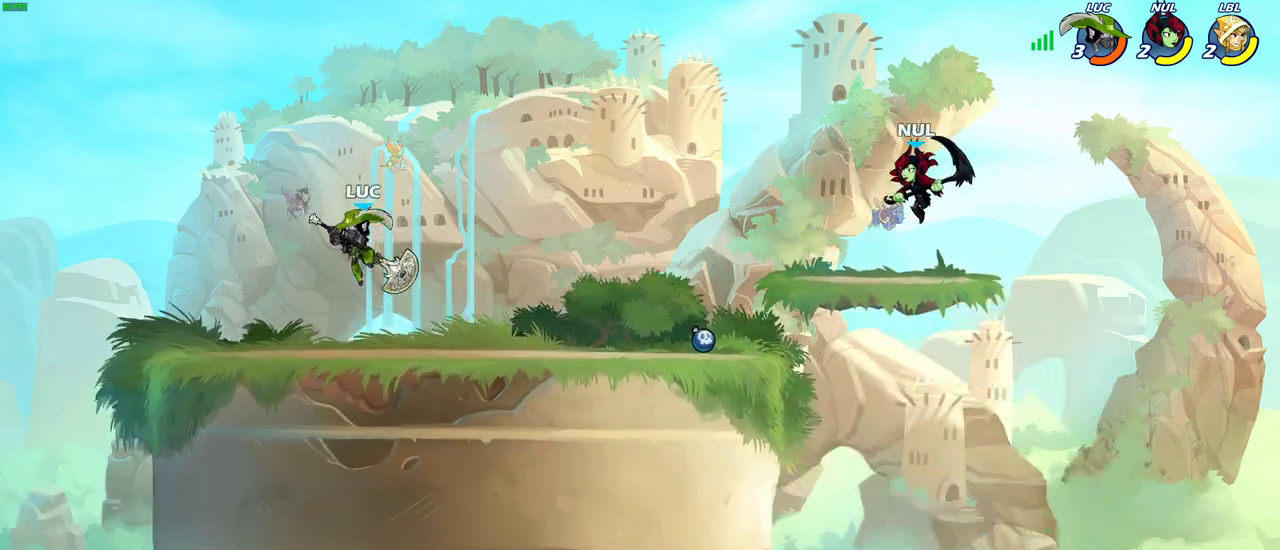
{"dt_ms": 700, "buttons": ["CIRCLE"], "left_stick": "right", "right_stick": "center", "events": [[400, "left_stick", "right"], [550, "CIRCLE", "down"]]}
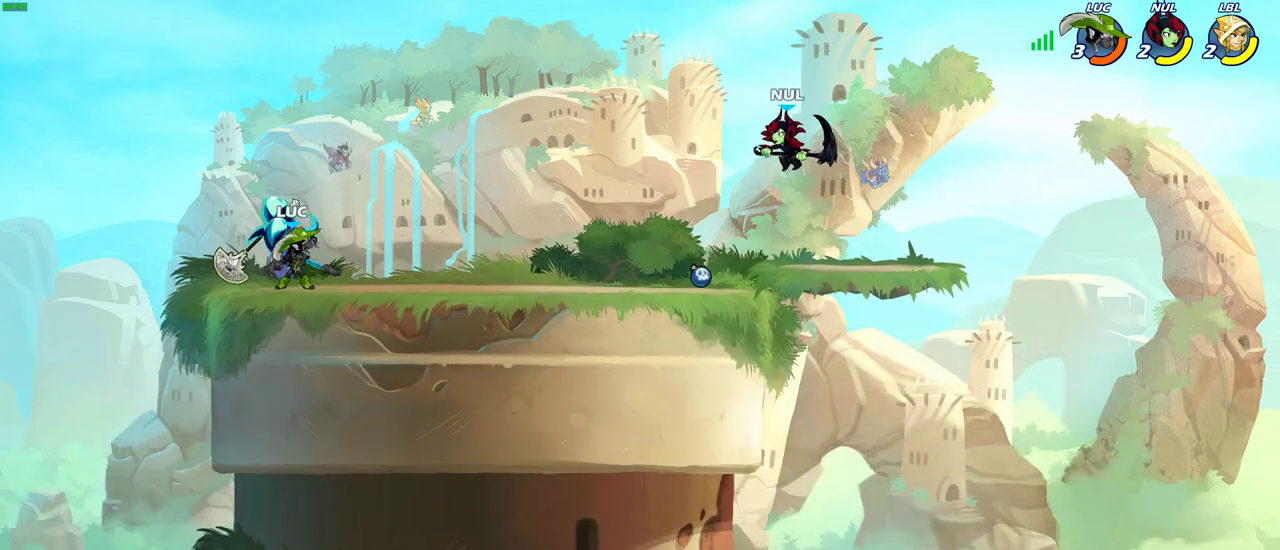
{"dt_ms": 300, "buttons": ["CIRCLE"], "left_stick": "right", "right_stick": "center", "events": []}
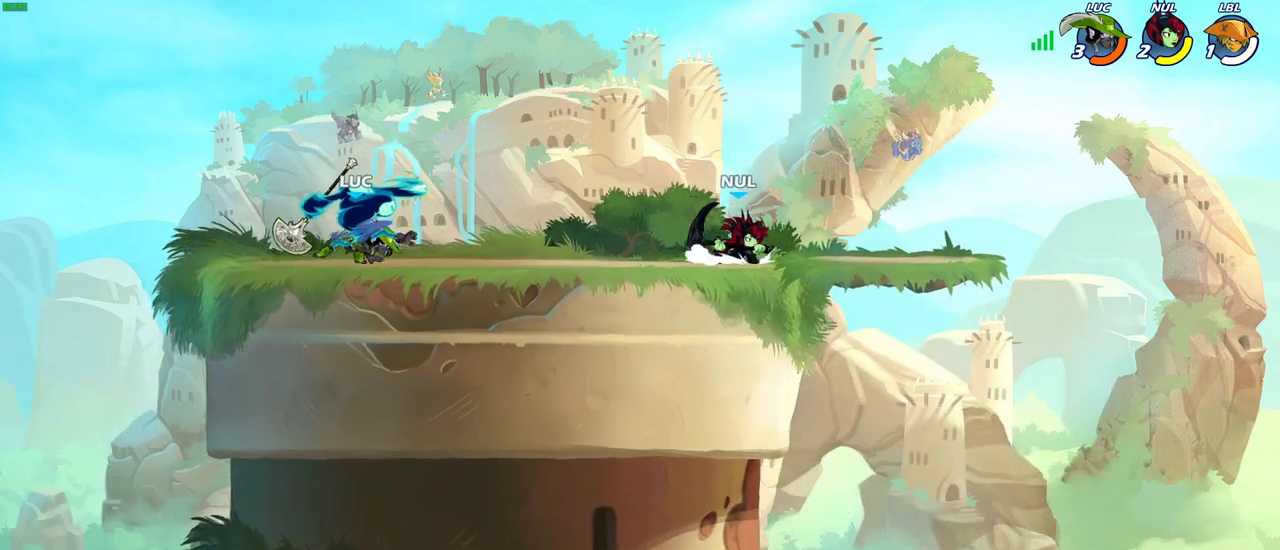
{"dt_ms": 700, "buttons": ["CIRCLE"], "left_stick": "right", "right_stick": "center", "events": []}
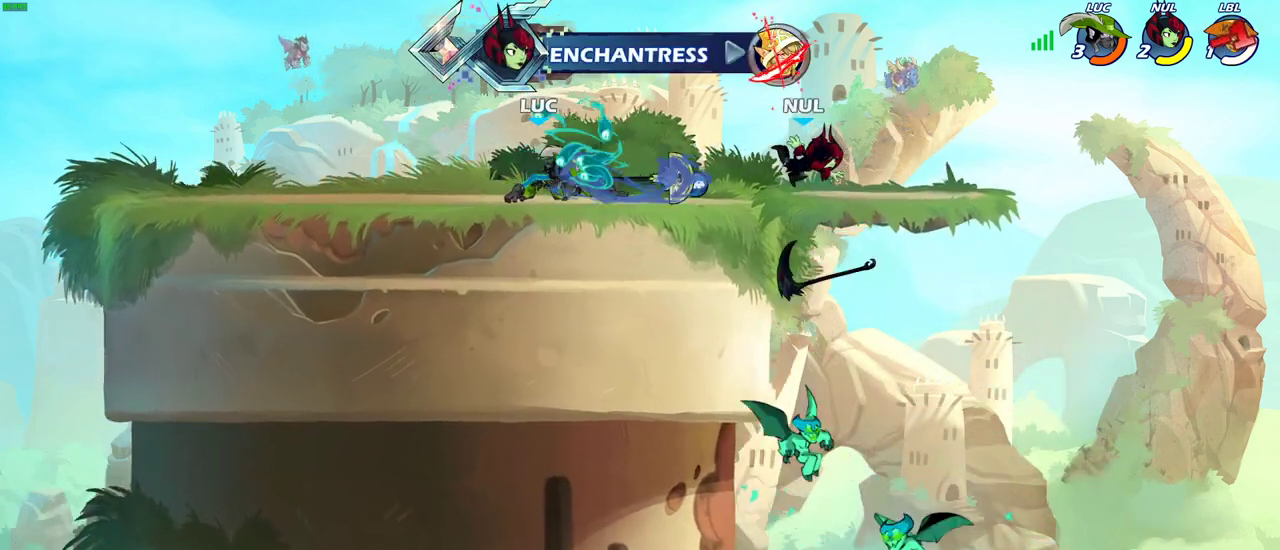
{"dt_ms": 700, "buttons": [], "left_stick": "left", "right_stick": "center", "events": [[83, "CIRCLE", "up"], [133, "left_stick", "center"], [367, "left_stick", "left"], [483, "R2", "down"], [633, "R2", "up"]]}
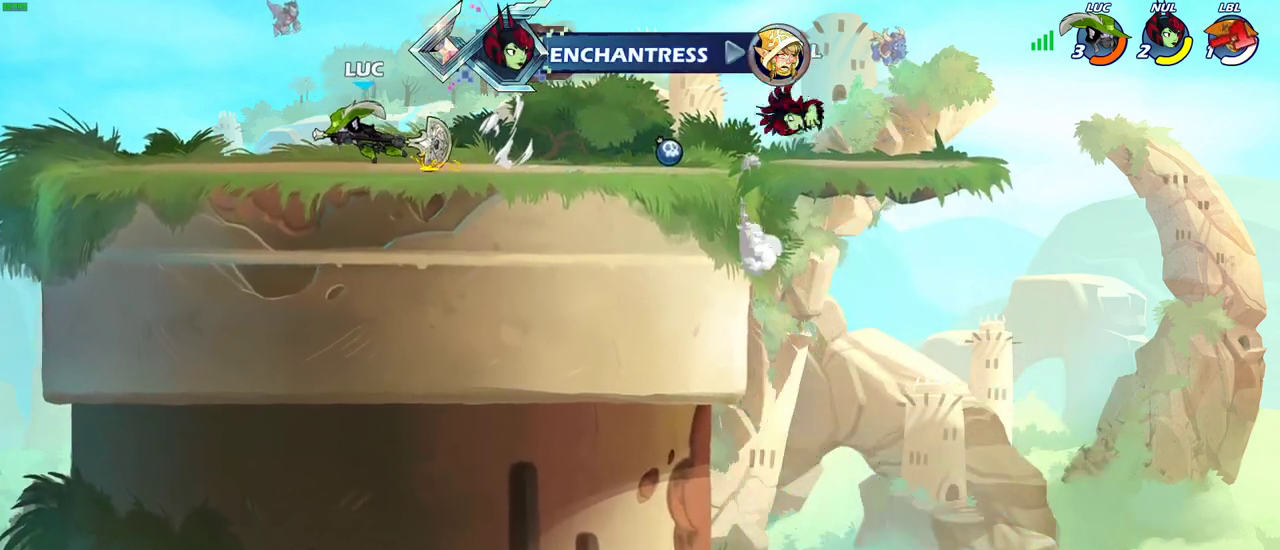
{"dt_ms": 300, "buttons": [], "left_stick": "right", "right_stick": "center", "events": [[233, "left_stick", "right"]]}
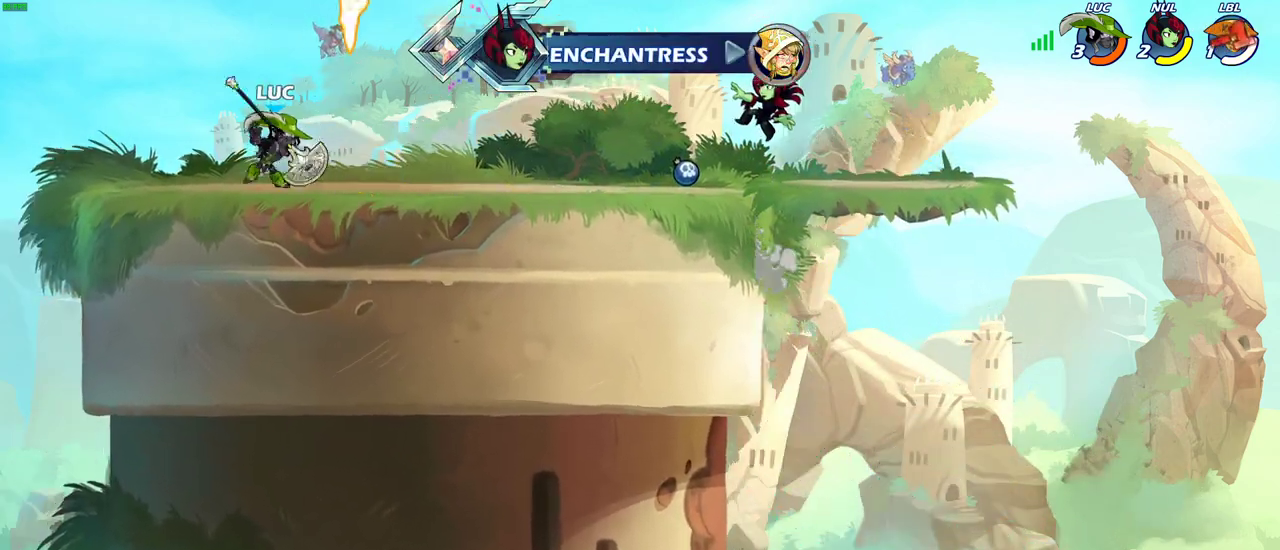
{"dt_ms": 500, "buttons": ["CIRCLE"], "left_stick": "right", "right_stick": "center", "events": [[117, "R2", "down"], [167, "CIRCLE", "down"], [267, "R2", "up"]]}
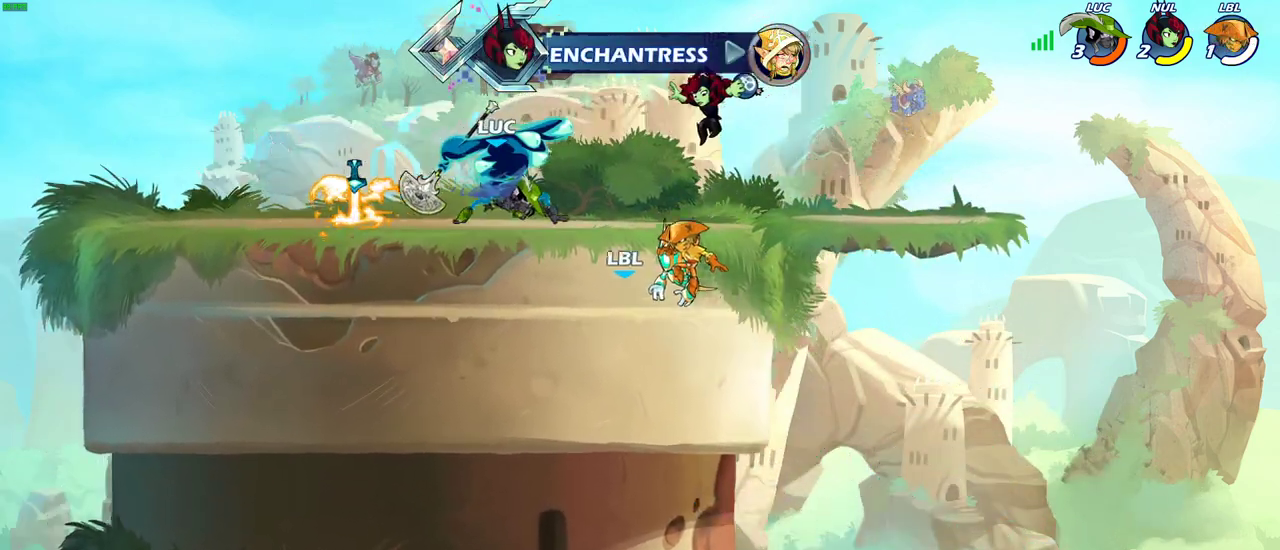
{"dt_ms": 500, "buttons": ["CIRCLE"], "left_stick": "right", "right_stick": "center", "events": []}
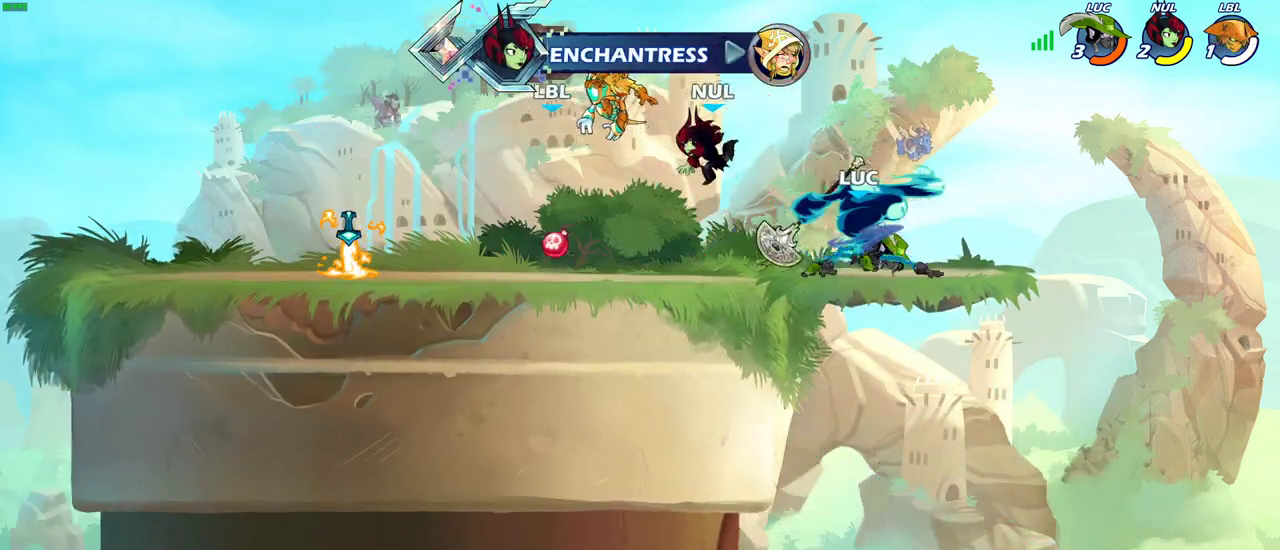
{"dt_ms": 700, "buttons": ["R2"], "left_stick": "left", "right_stick": "center", "events": [[283, "left_stick", "center"], [317, "CIRCLE", "up"], [550, "left_stick", "left"], [700, "R2", "down"]]}
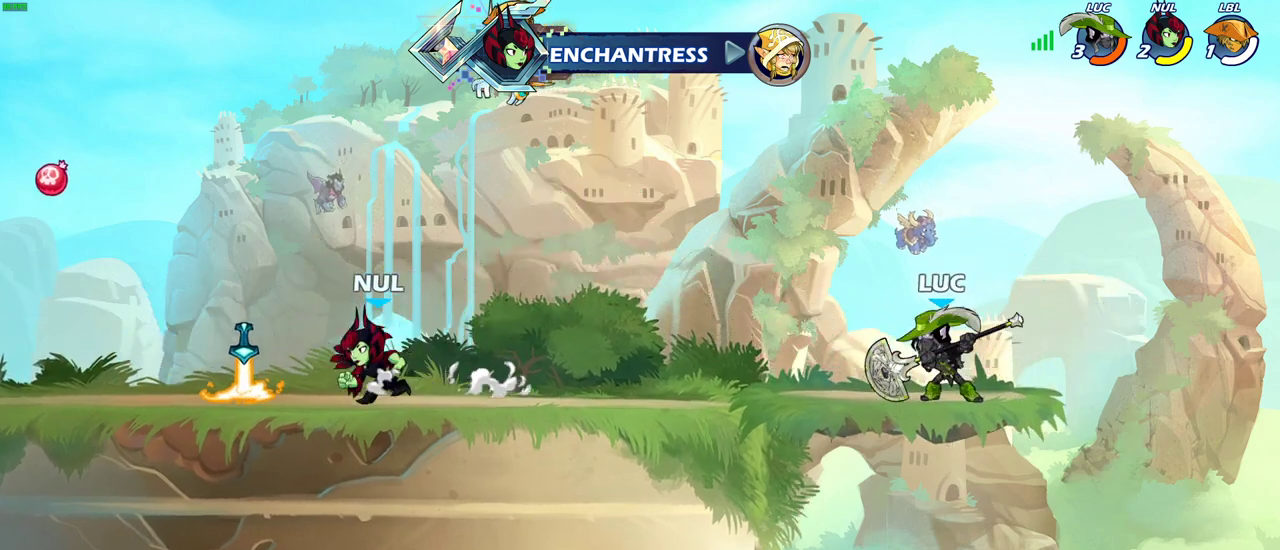
{"dt_ms": 300, "buttons": [], "left_stick": "left", "right_stick": "center", "events": [[117, "R2", "up"]]}
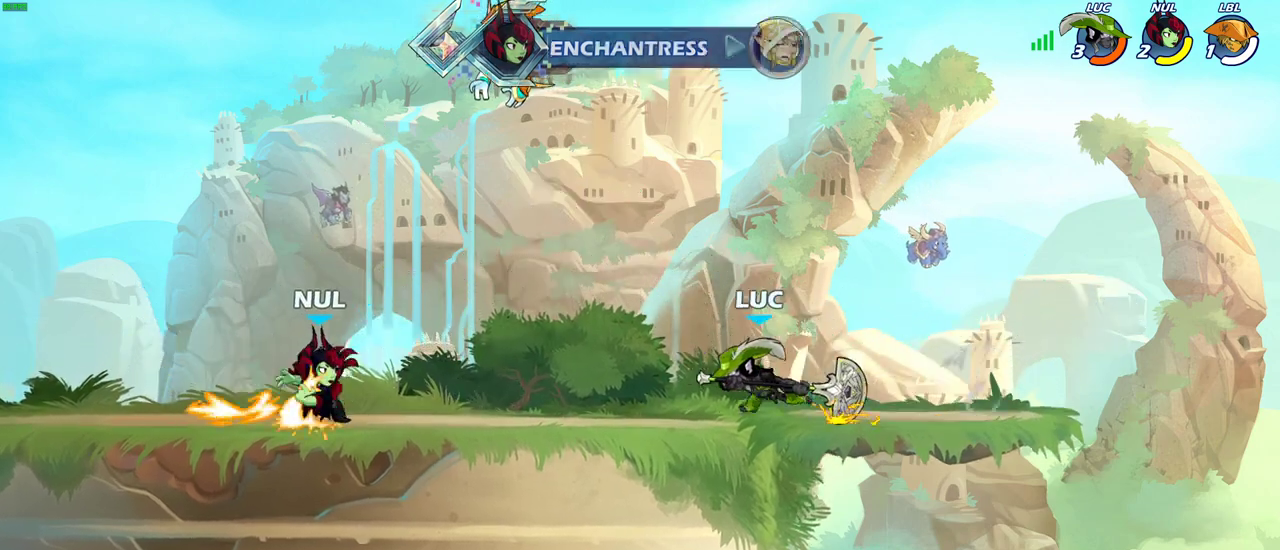
{"dt_ms": 700, "buttons": ["CIRCLE"], "left_stick": "down", "right_stick": "center", "events": [[100, "left_stick", "center"], [150, "left_stick", "down-left"], [183, "R2", "down"], [200, "CIRCLE", "down"], [267, "left_stick", "down"], [300, "R2", "up"]]}
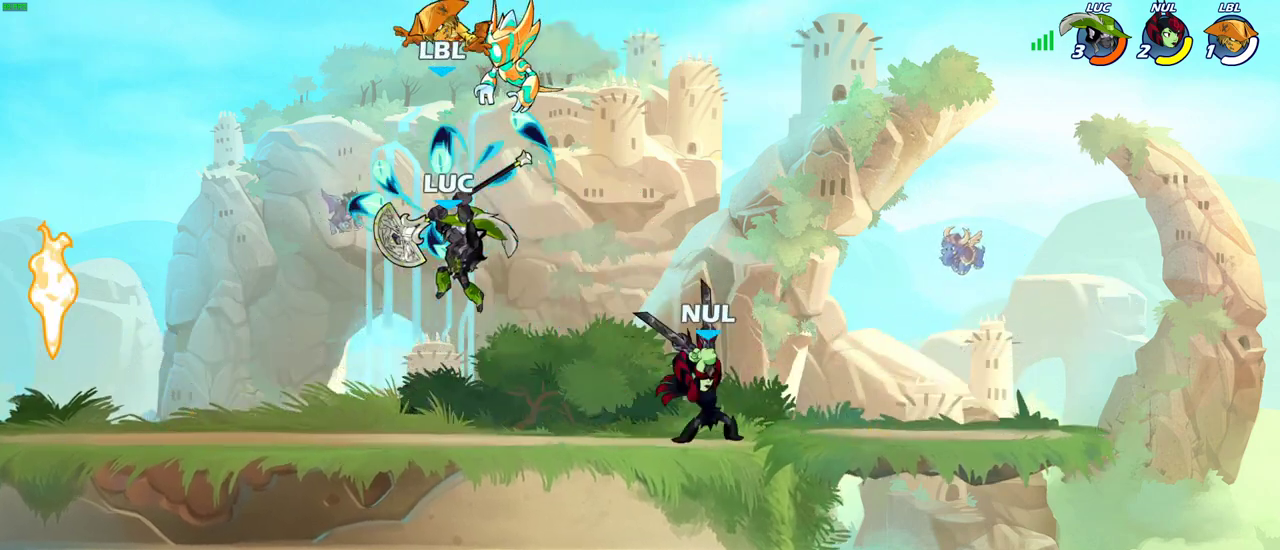
{"dt_ms": 300, "buttons": ["CIRCLE"], "left_stick": "down", "right_stick": "center", "events": []}
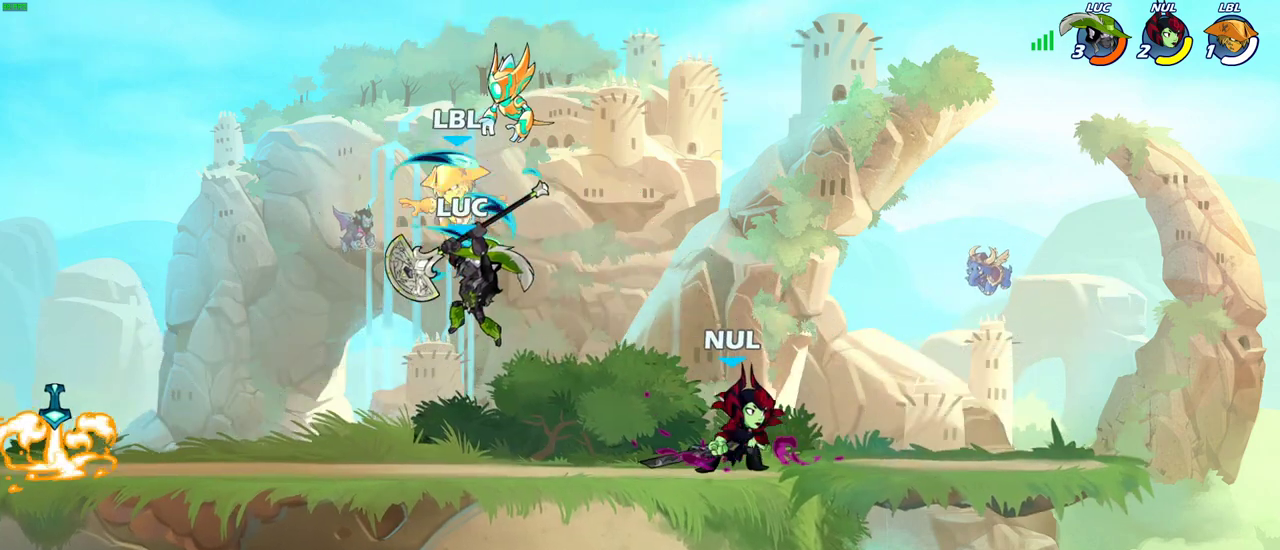
{"dt_ms": 500, "buttons": ["CIRCLE"], "left_stick": "down", "right_stick": "center", "events": []}
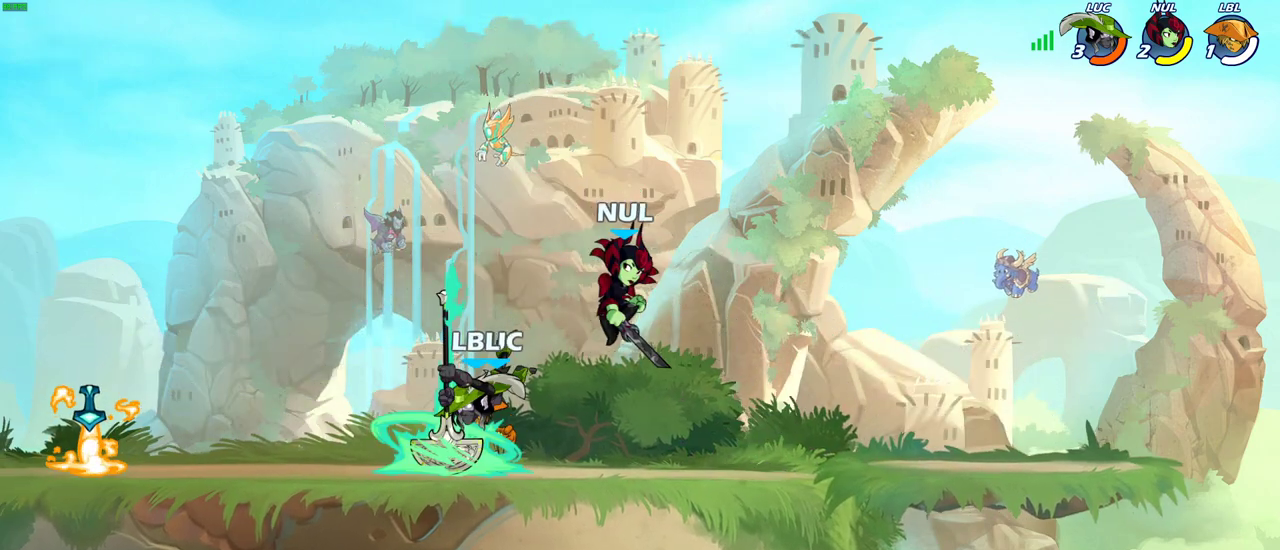
{"dt_ms": 500, "buttons": ["SQUARE"], "left_stick": "center", "right_stick": "center", "events": [[250, "CIRCLE", "up"], [267, "left_stick", "center"], [433, "SQUARE", "down"]]}